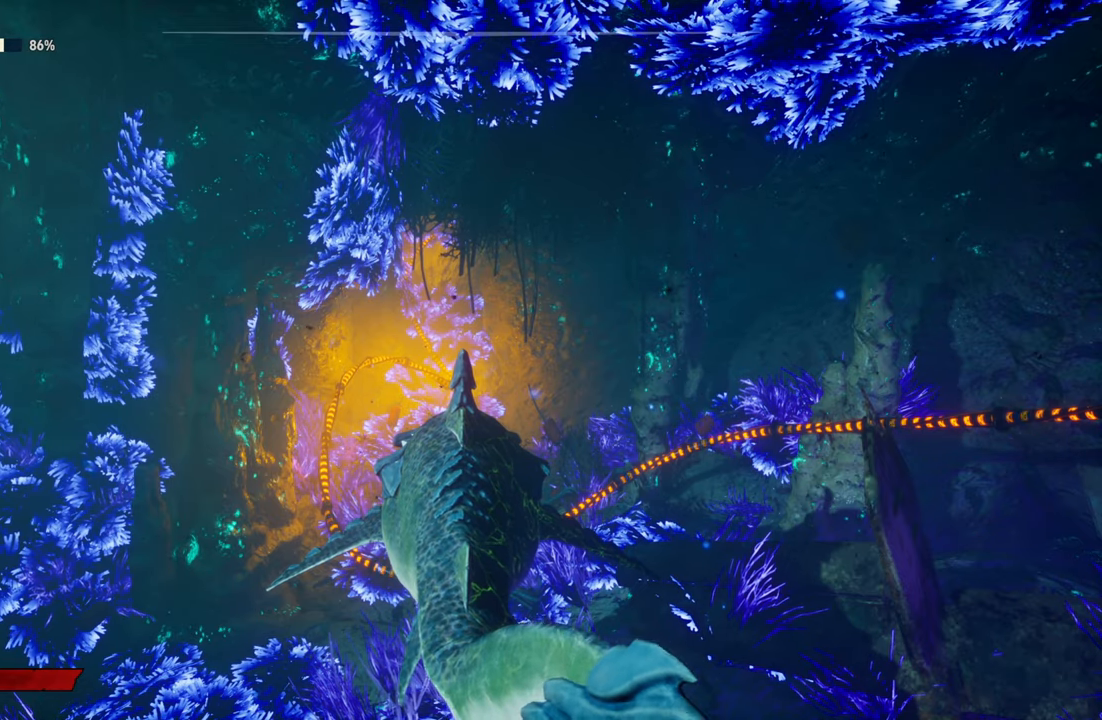
Gameplay with a controller (Xbox layout); each line is a JSON object with the inputs held at the frame after it. "events" lists button and stick changes between this image and that frame as [ms after this image, input, new state], when the widget could be followed in between.
{"buttons": [], "left_stick": "up", "right_stick": "center", "events": [[360, "left_stick", "up"]]}
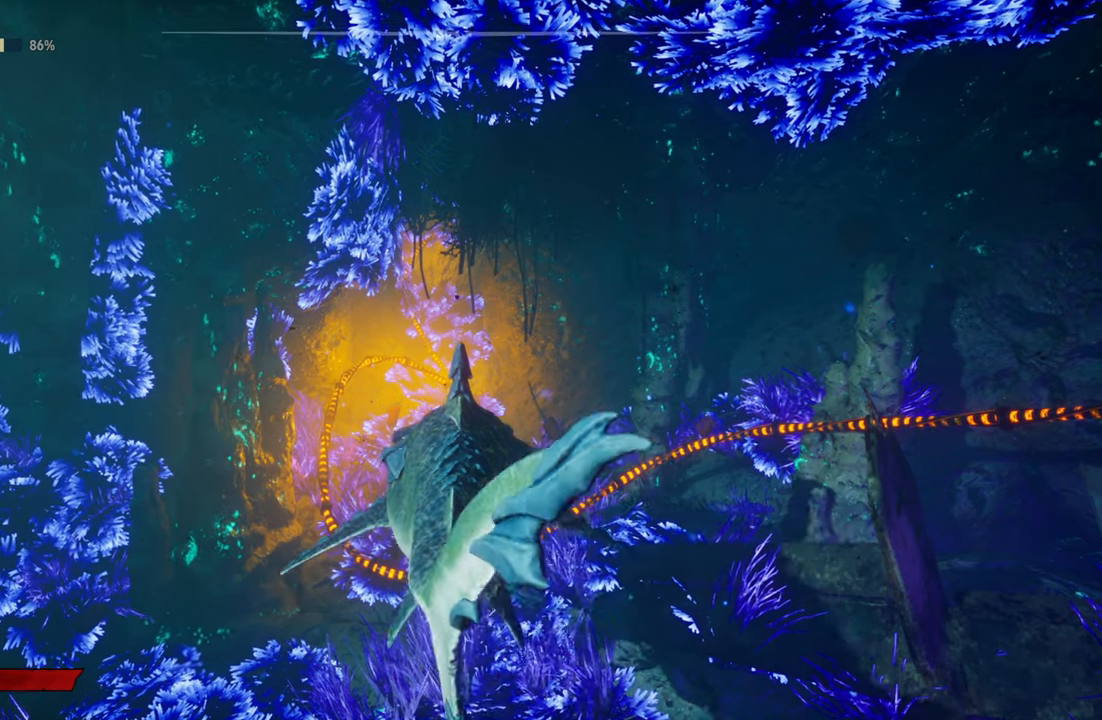
{"buttons": [], "left_stick": "down-left", "right_stick": "center", "events": [[340, "left_stick", "down-left"]]}
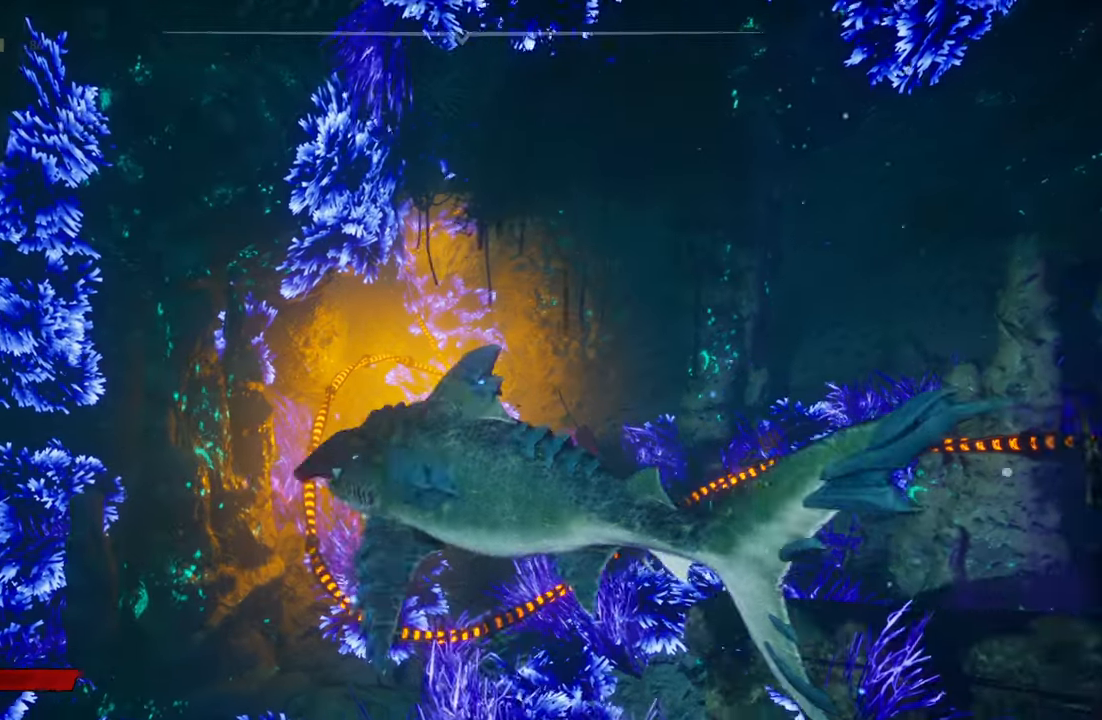
{"buttons": [], "left_stick": "down-right", "right_stick": "center", "events": [[280, "left_stick", "down-right"]]}
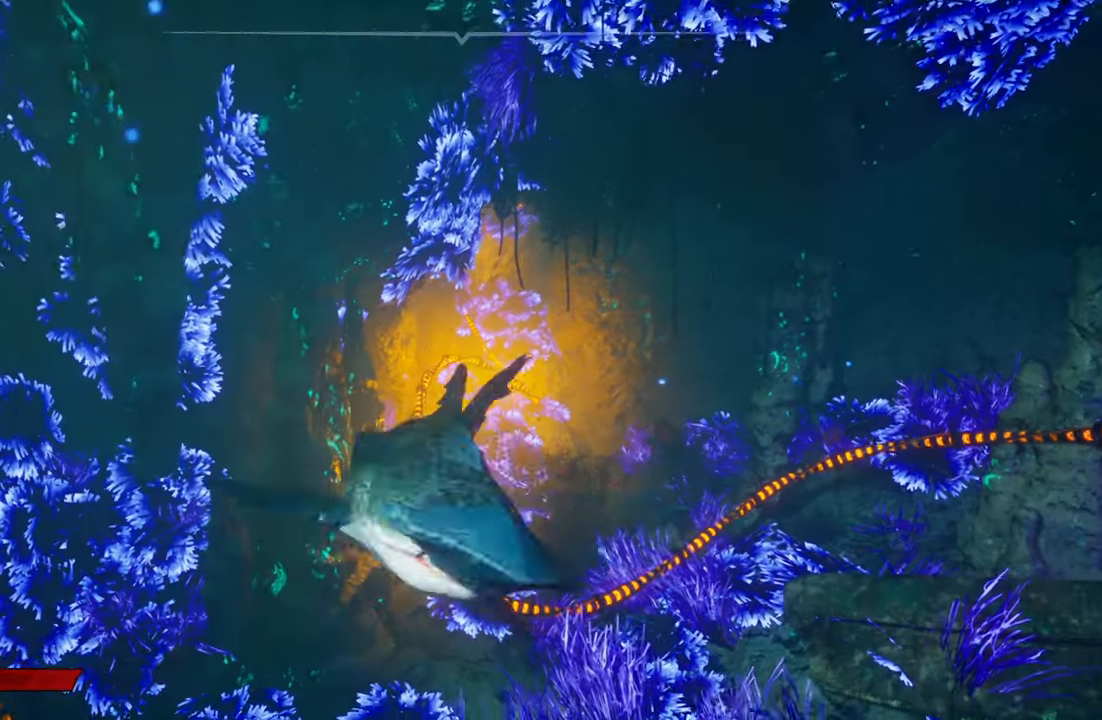
{"buttons": [], "left_stick": "left", "right_stick": "center", "events": [[60, "left_stick", "up-right"], [360, "left_stick", "down-left"], [480, "left_stick", "left"]]}
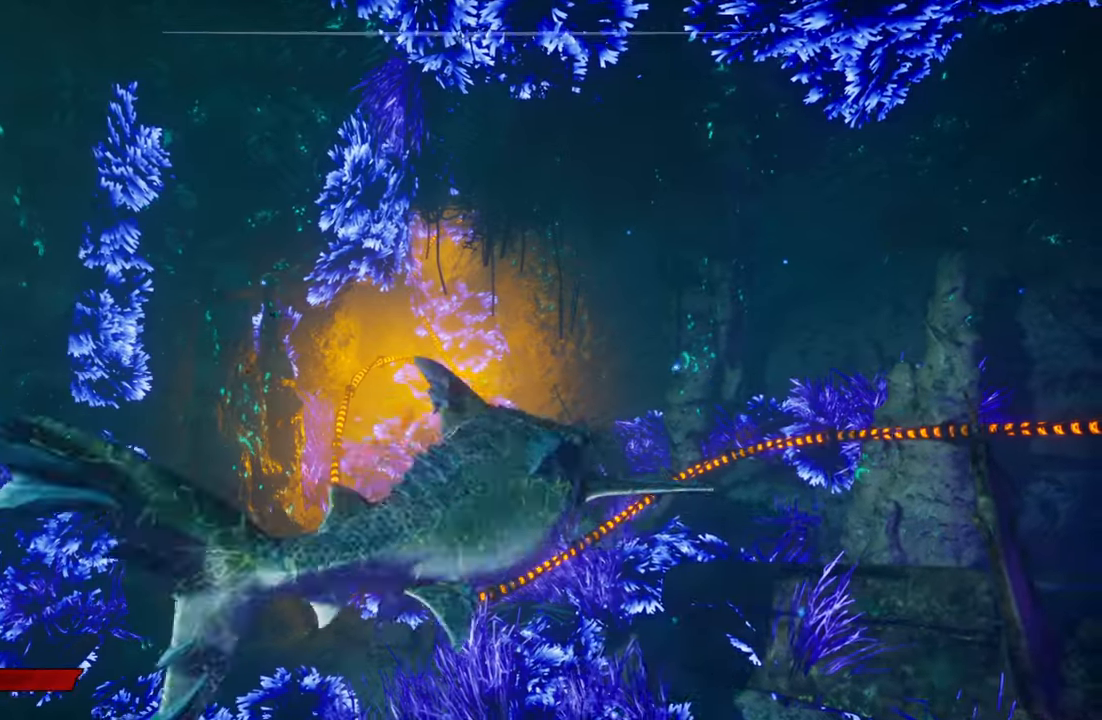
{"buttons": [], "left_stick": "down-right", "right_stick": "center", "events": [[280, "left_stick", "down-right"]]}
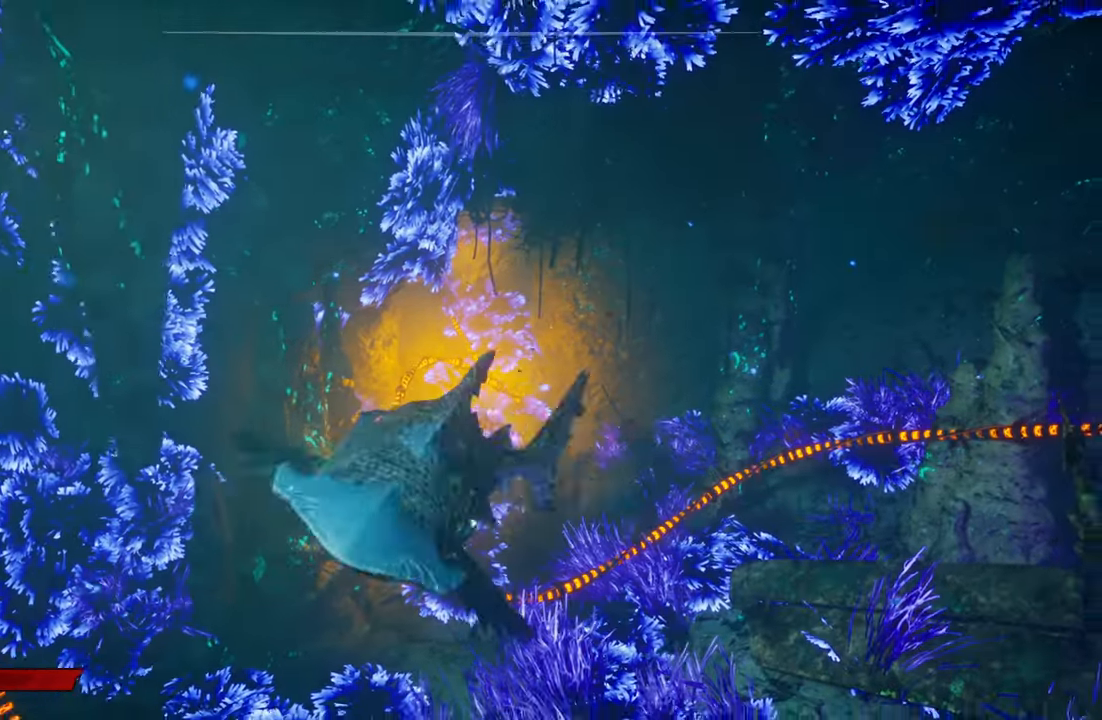
{"buttons": [], "left_stick": "up", "right_stick": "center", "events": [[100, "left_stick", "up-right"], [260, "left_stick", "up"]]}
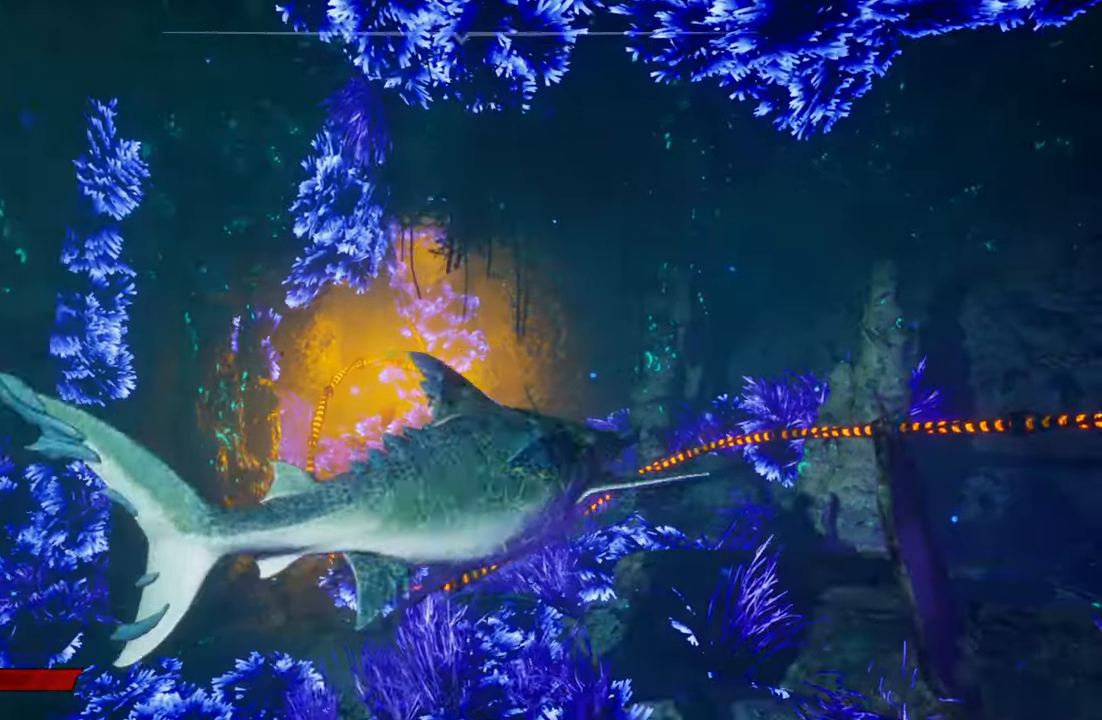
{"buttons": [], "left_stick": "down-left", "right_stick": "center", "events": [[60, "left_stick", "center"], [460, "left_stick", "down-left"]]}
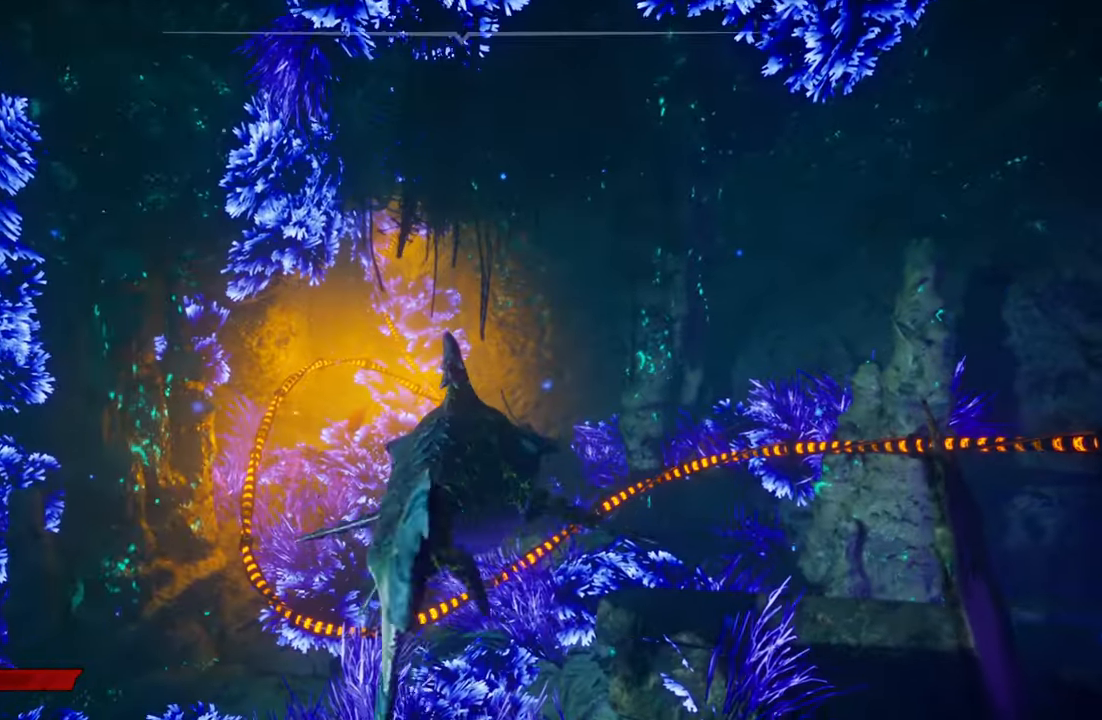
{"buttons": [], "left_stick": "down", "right_stick": "center", "events": [[140, "right_stick", "right"], [280, "left_stick", "down"], [500, "right_stick", "center"]]}
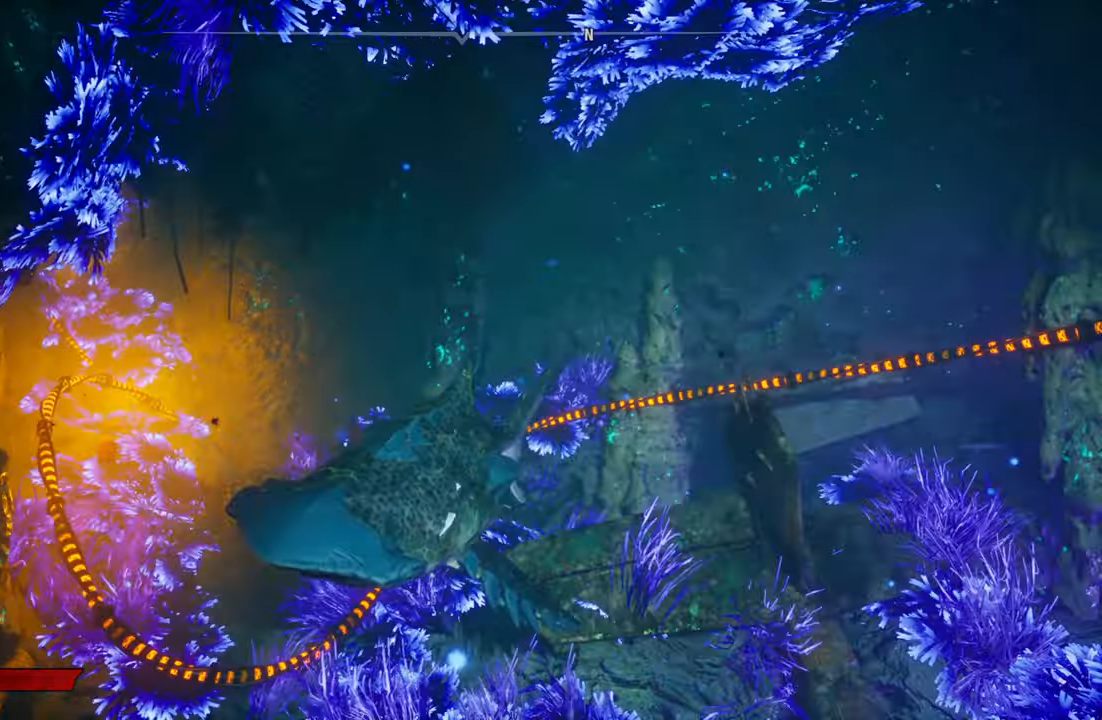
{"buttons": [], "left_stick": "up-left", "right_stick": "center", "events": [[20, "left_stick", "down-right"], [240, "left_stick", "up-right"], [440, "left_stick", "up-left"]]}
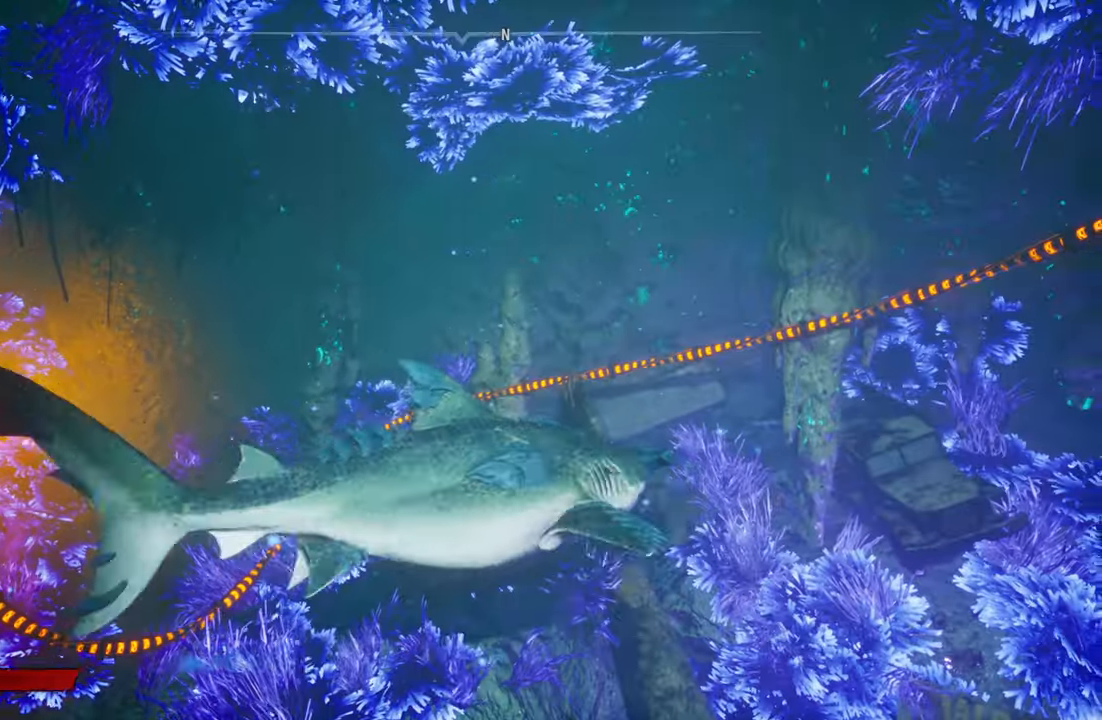
{"buttons": [], "left_stick": "center", "right_stick": "left", "events": [[40, "left_stick", "down-left"], [300, "right_stick", "left"], [400, "left_stick", "center"]]}
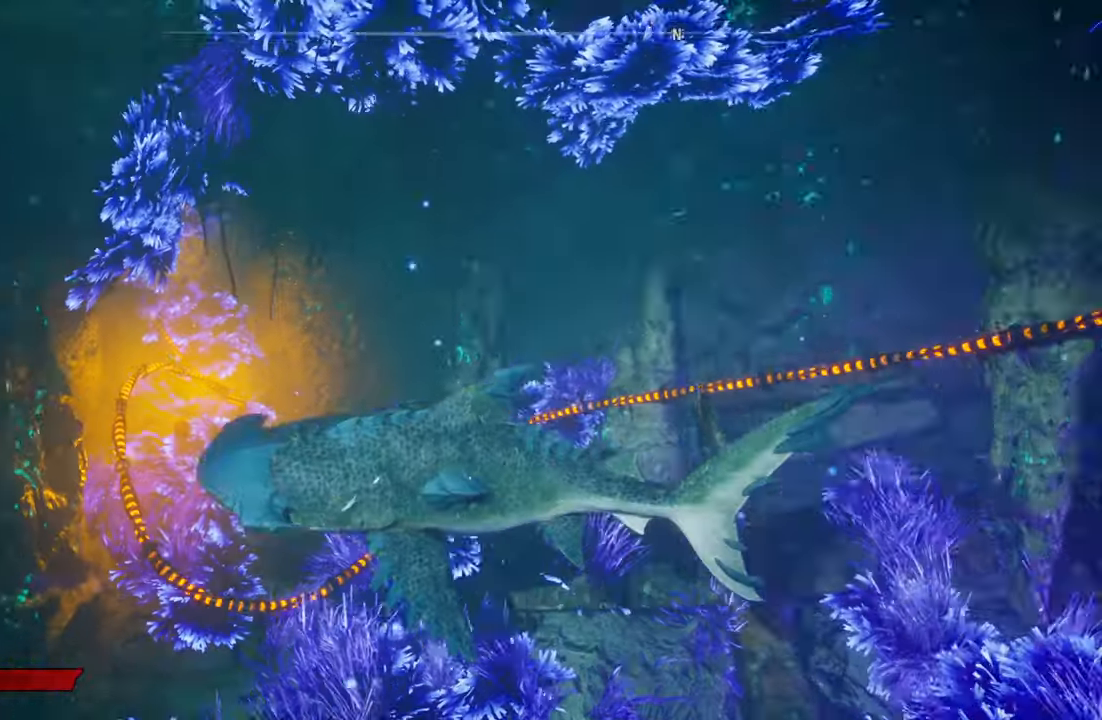
{"buttons": [], "left_stick": "up", "right_stick": "down-right", "events": [[60, "right_stick", "center"], [280, "left_stick", "up"], [280, "right_stick", "down-right"]]}
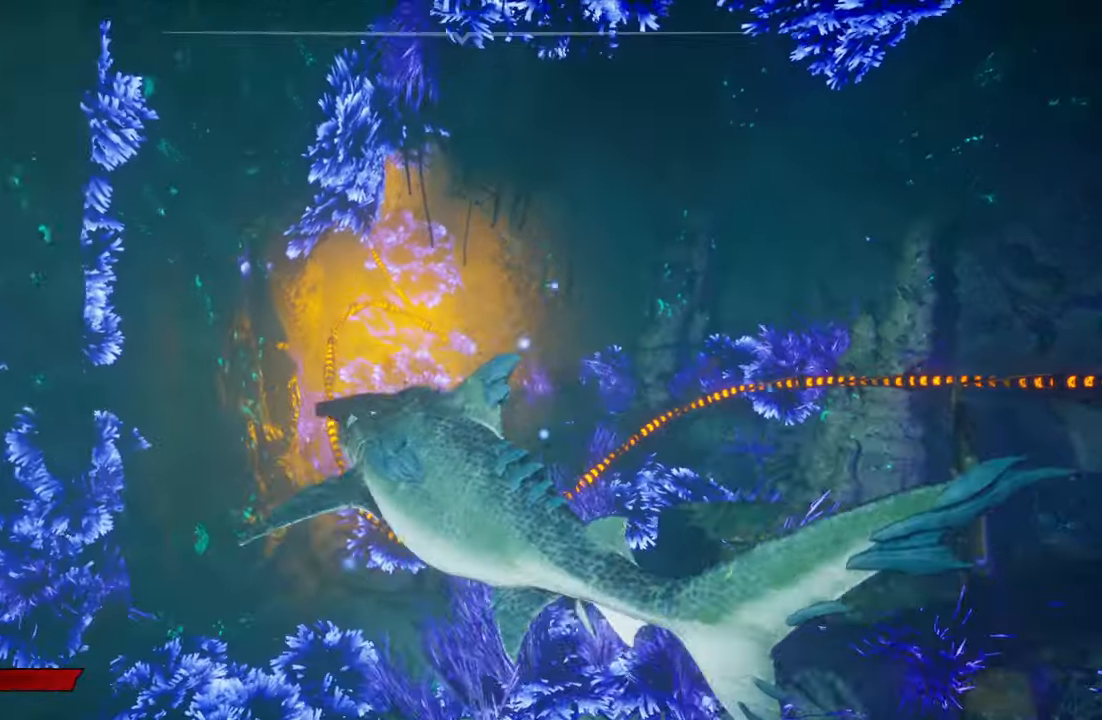
{"buttons": [], "left_stick": "down-left", "right_stick": "center", "events": [[160, "left_stick", "center"], [160, "right_stick", "center"], [260, "left_stick", "left"], [440, "left_stick", "down-left"]]}
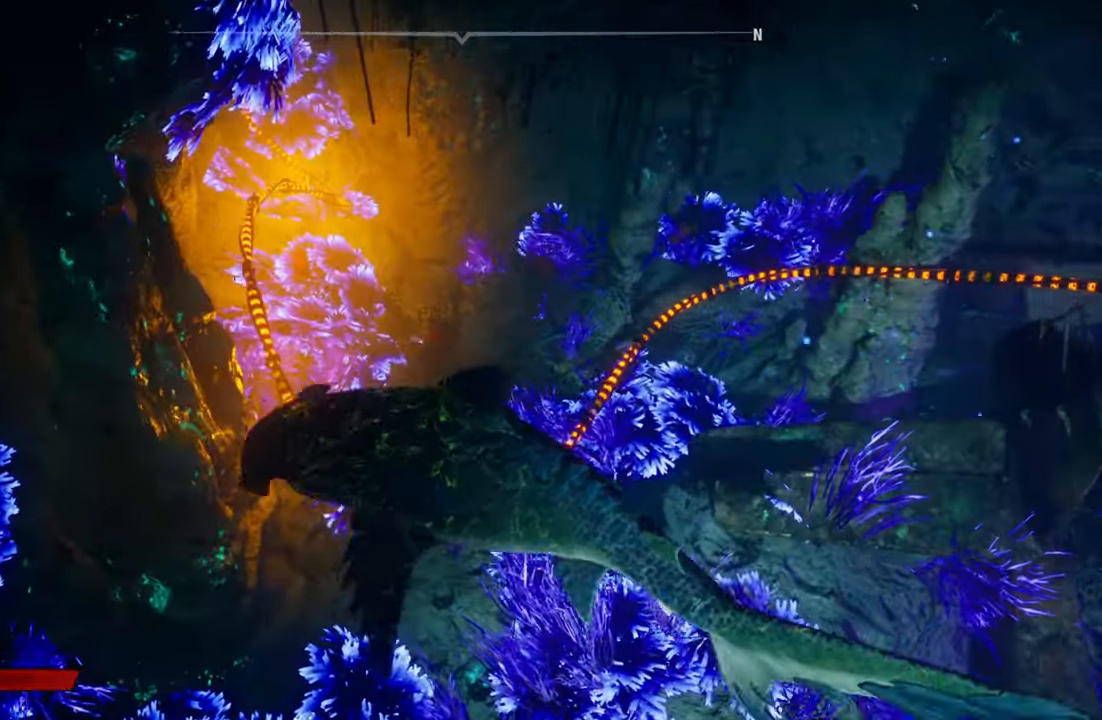
{"buttons": [], "left_stick": "right", "right_stick": "right", "events": [[80, "left_stick", "center"], [180, "right_stick", "right"], [280, "left_stick", "right"]]}
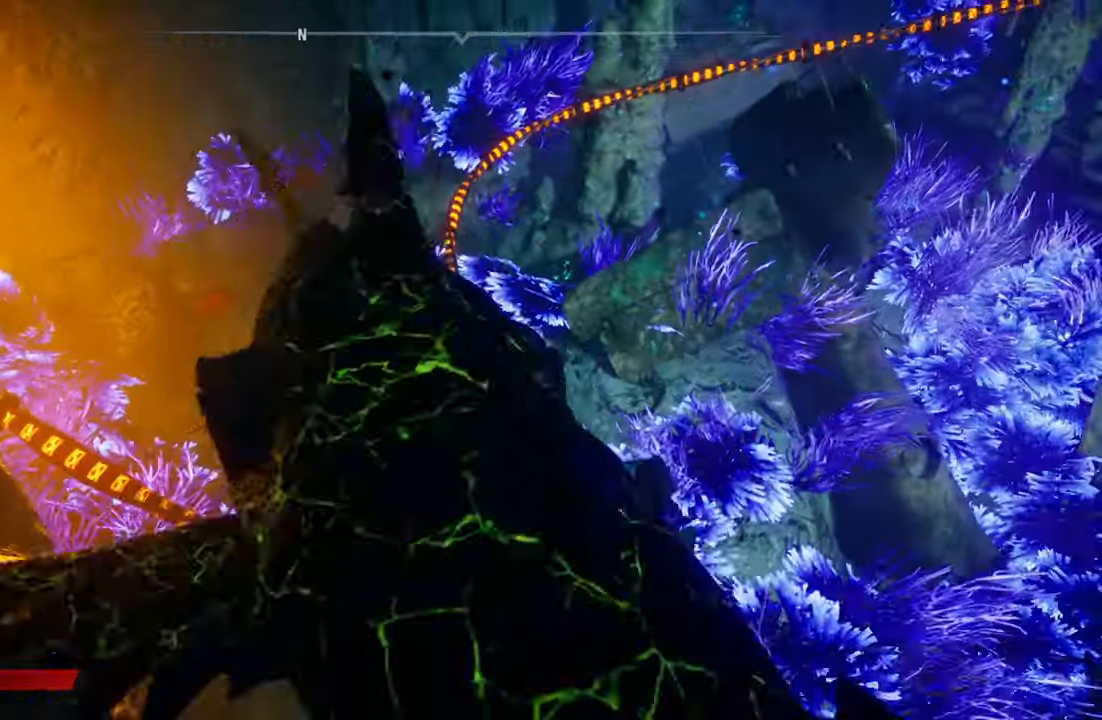
{"buttons": [], "left_stick": "up", "right_stick": "center", "events": [[100, "right_stick", "center"], [140, "left_stick", "up-right"], [380, "left_stick", "up"]]}
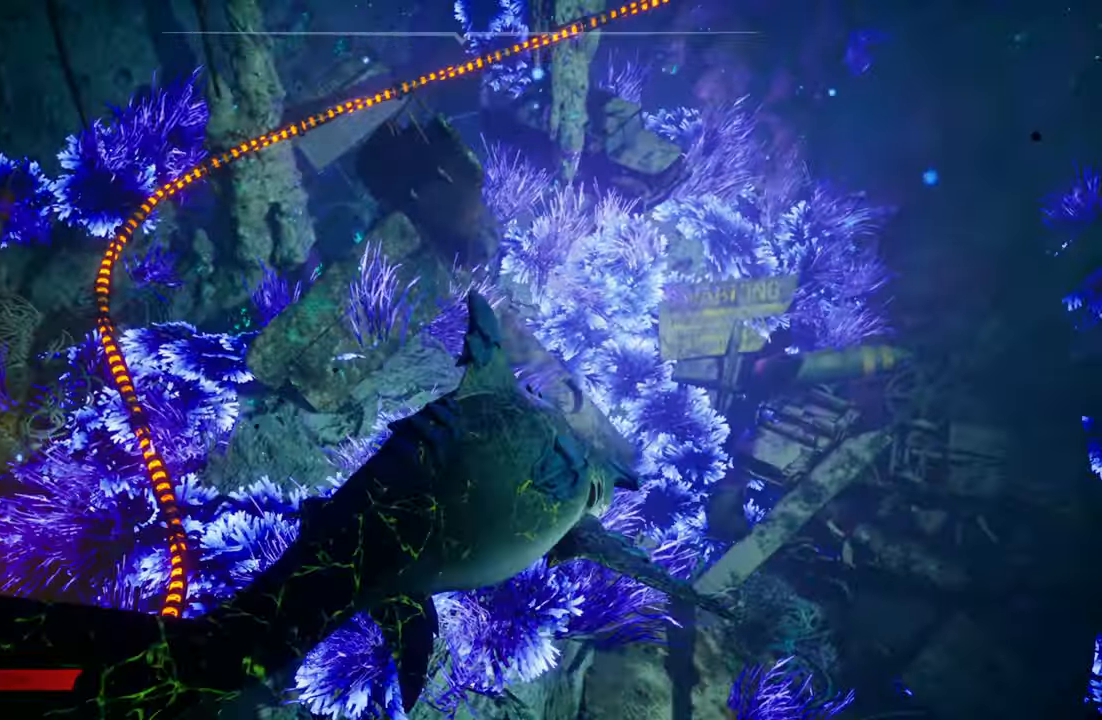
{"buttons": [], "left_stick": "center", "right_stick": "up-left", "events": [[200, "right_stick", "up-left"], [300, "left_stick", "center"]]}
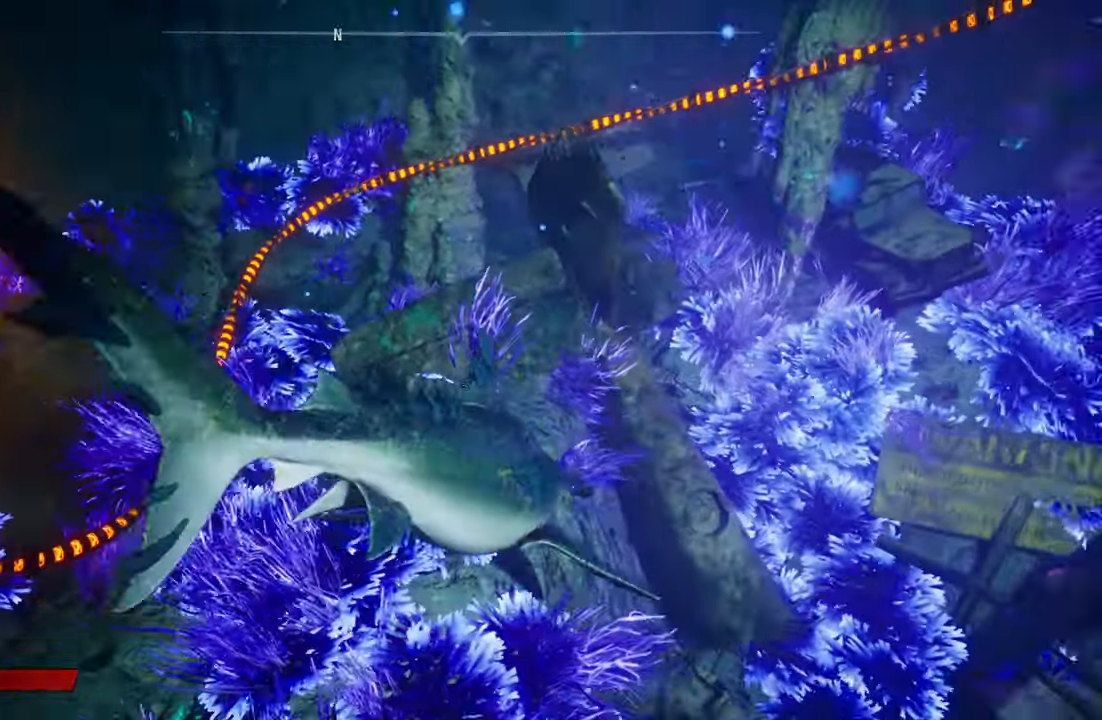
{"buttons": [], "left_stick": "down-left", "right_stick": "center", "events": [[60, "left_stick", "down-left"], [320, "right_stick", "center"]]}
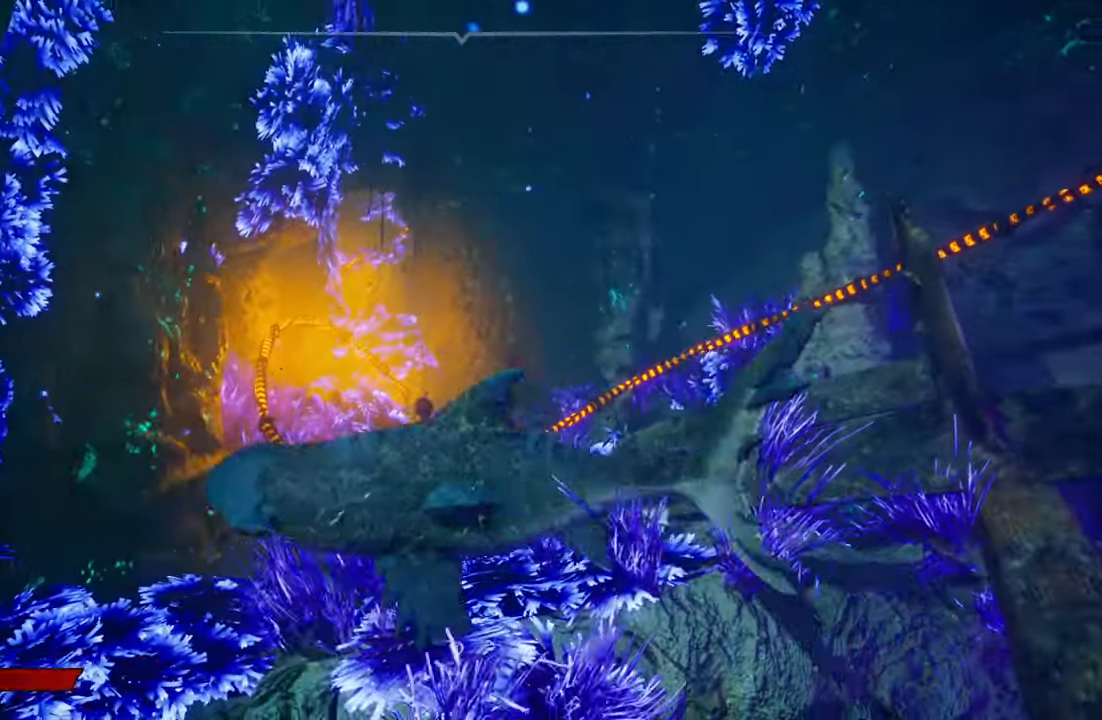
{"buttons": [], "left_stick": "up-right", "right_stick": "center", "events": [[80, "left_stick", "down-right"], [260, "left_stick", "right"], [460, "left_stick", "up-right"]]}
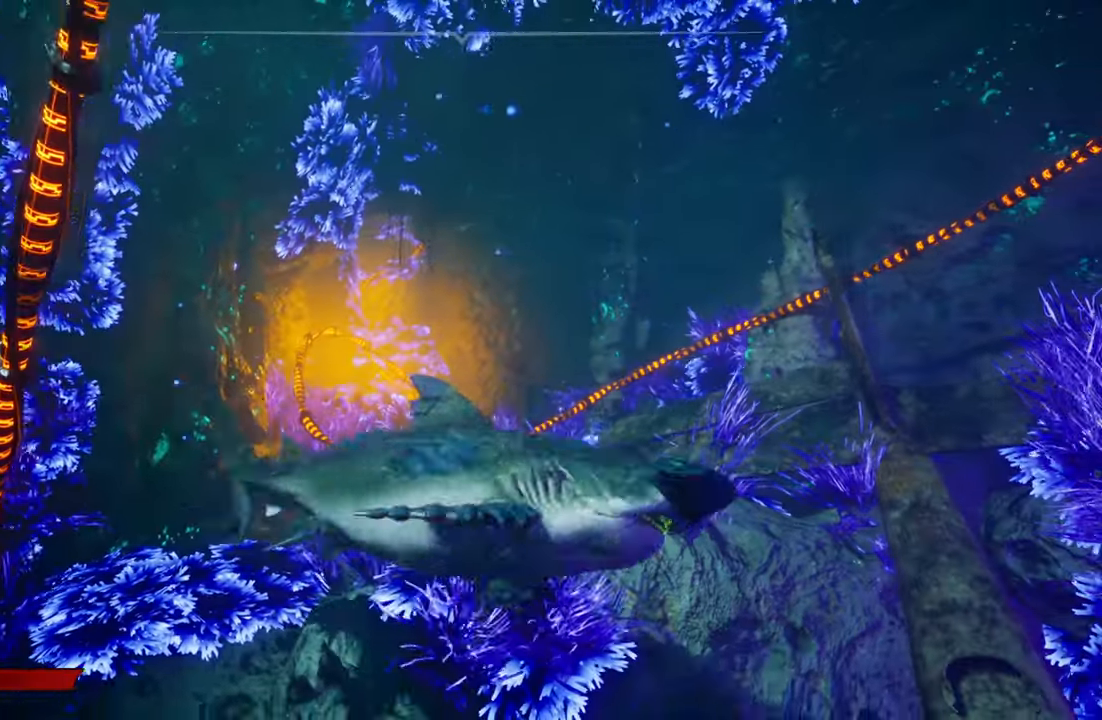
{"buttons": [], "left_stick": "down-left", "right_stick": "center", "events": [[40, "left_stick", "up"], [160, "left_stick", "left"], [460, "left_stick", "down-left"]]}
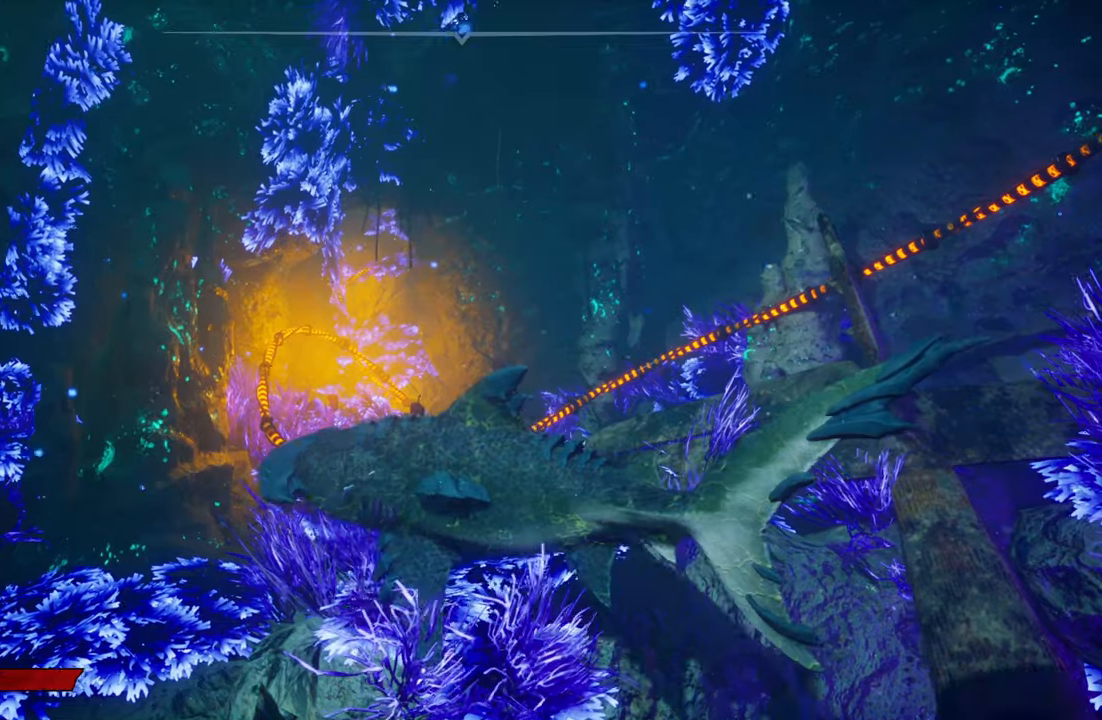
{"buttons": [], "left_stick": "right", "right_stick": "center", "events": [[140, "left_stick", "down-right"], [360, "left_stick", "right"]]}
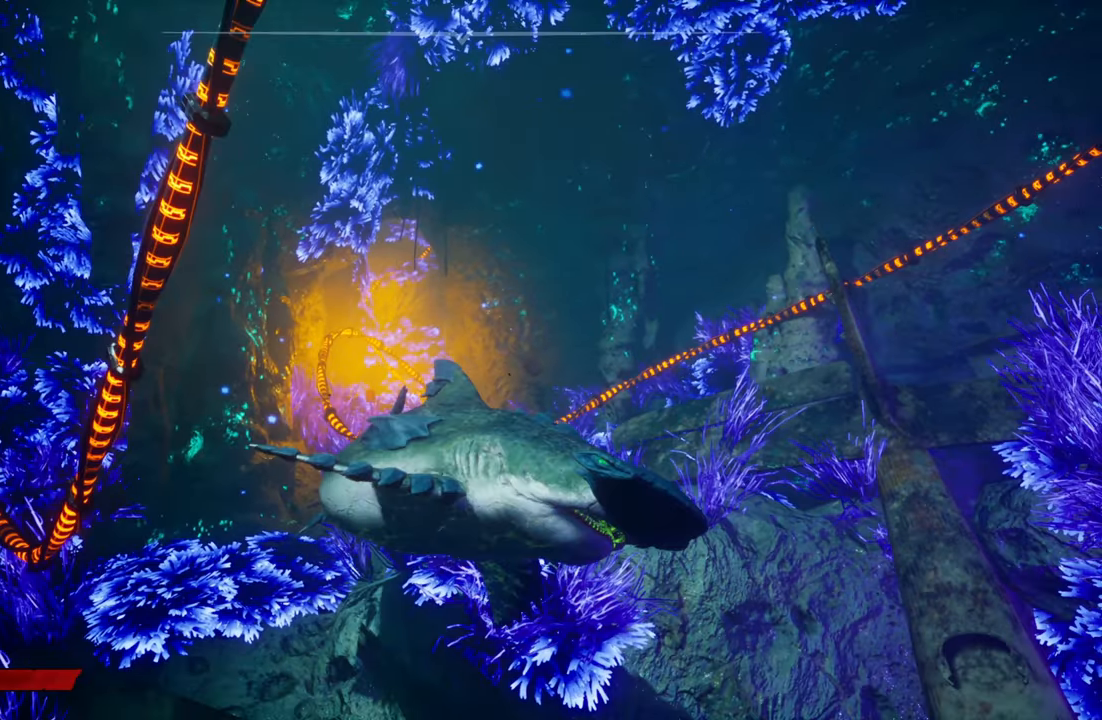
{"buttons": [], "left_stick": "center", "right_stick": "center", "events": [[20, "left_stick", "center"], [400, "left_stick", "down"], [480, "left_stick", "center"]]}
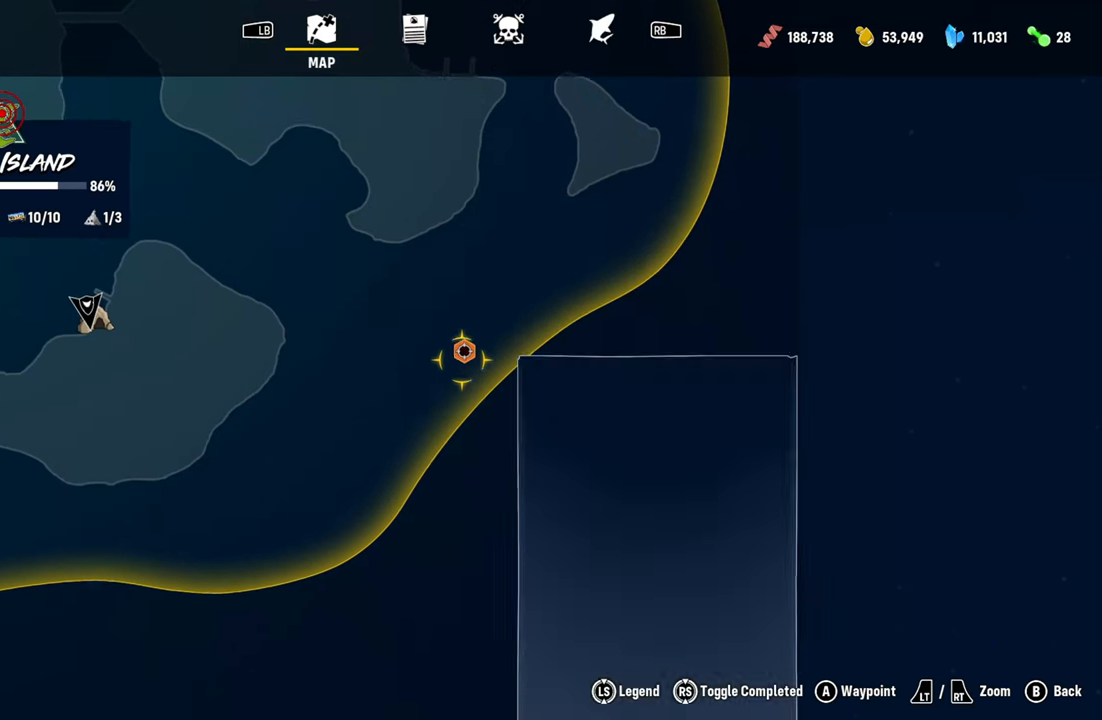
{"buttons": [], "left_stick": "center", "right_stick": "center", "events": []}
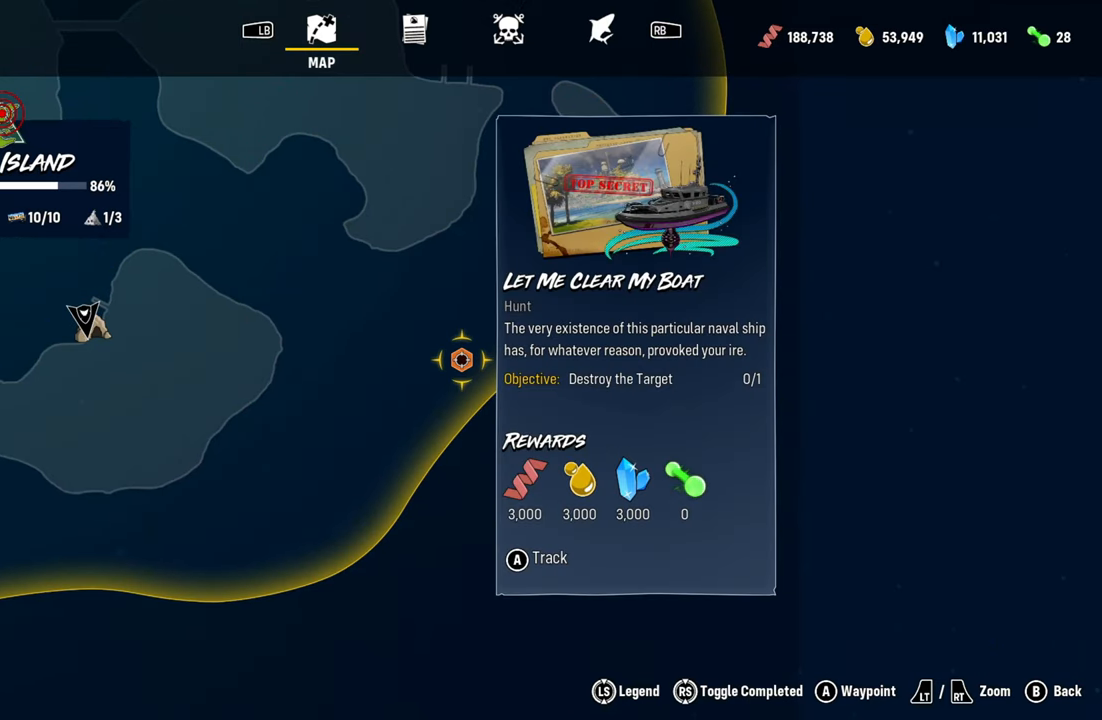
{"buttons": [], "left_stick": "center", "right_stick": "center", "events": []}
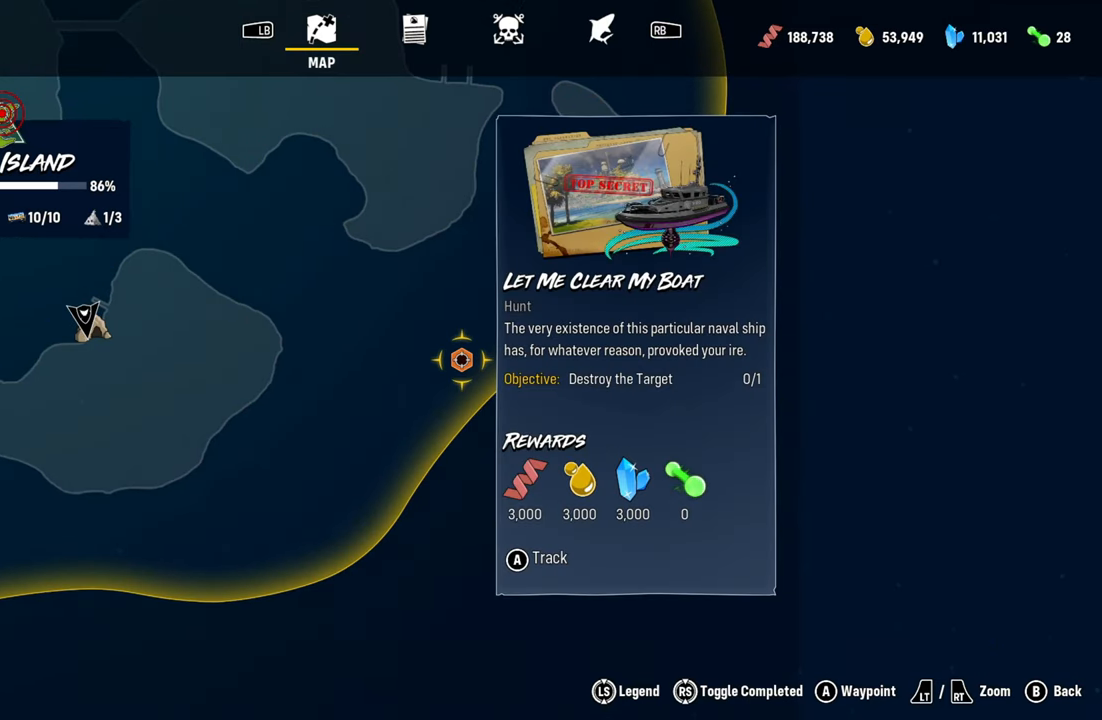
{"buttons": [], "left_stick": "center", "right_stick": "center", "events": []}
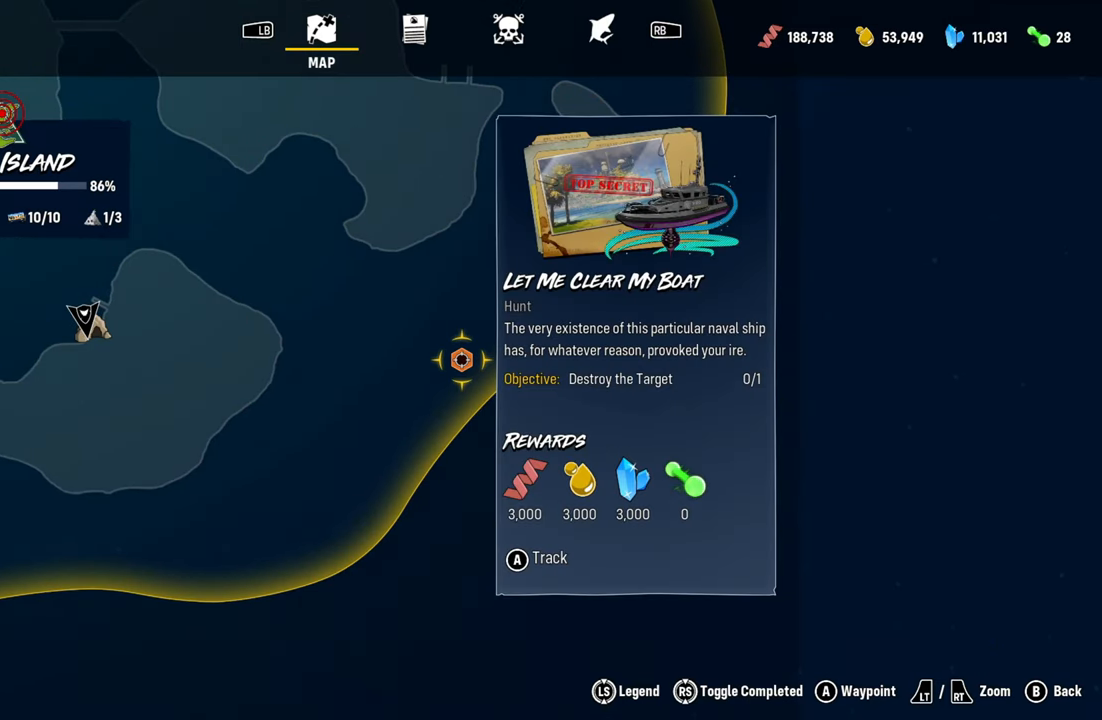
{"buttons": [], "left_stick": "center", "right_stick": "center", "events": []}
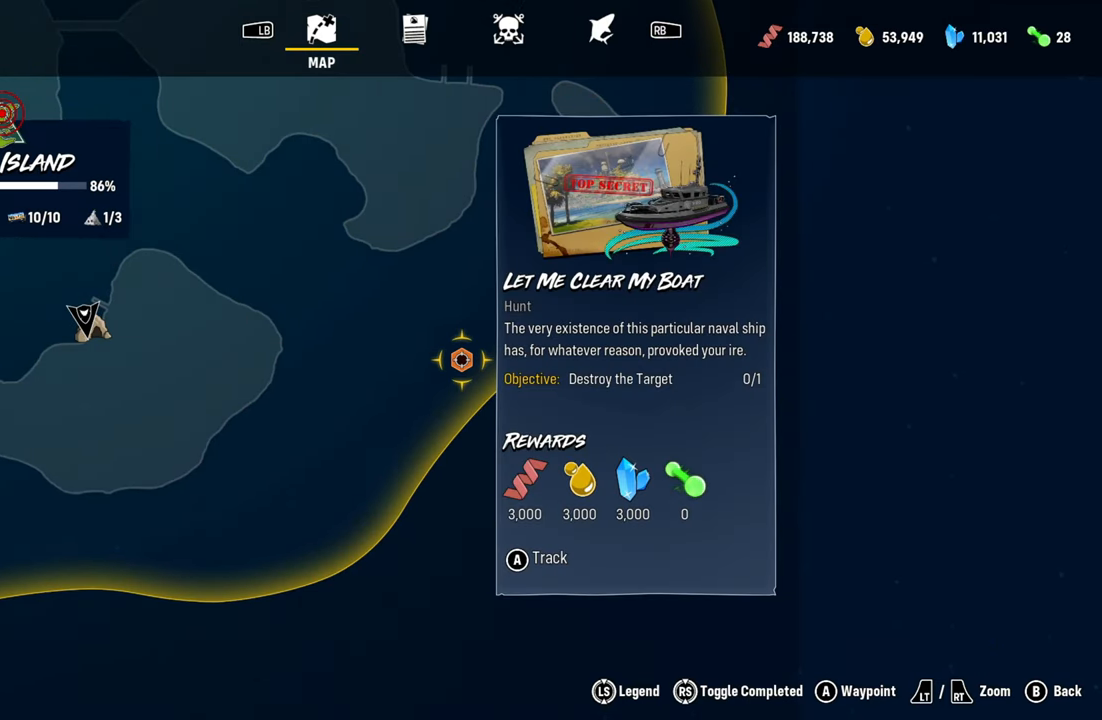
{"buttons": [], "left_stick": "center", "right_stick": "center", "events": []}
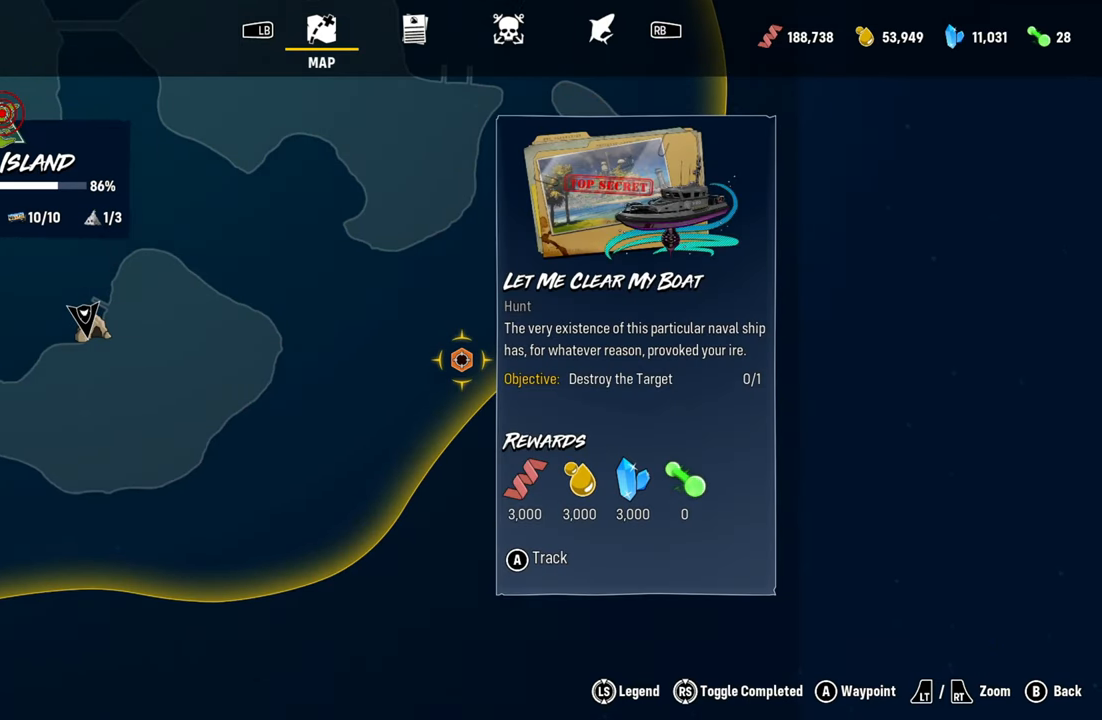
{"buttons": [], "left_stick": "center", "right_stick": "center", "events": []}
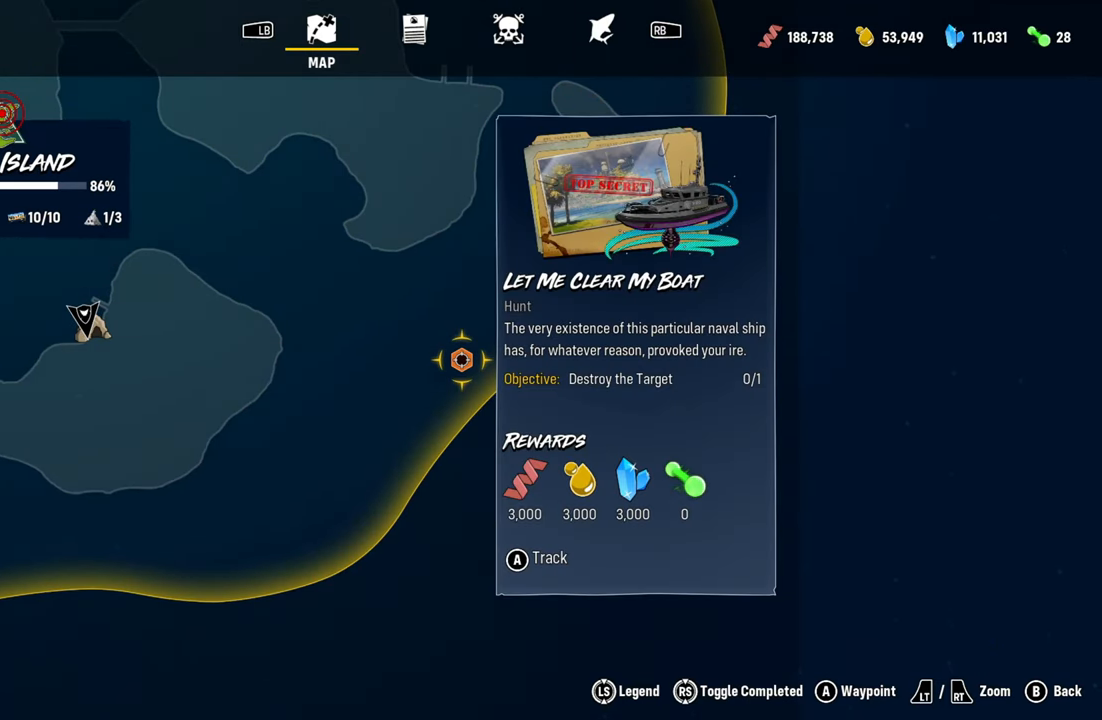
{"buttons": [], "left_stick": "center", "right_stick": "center", "events": []}
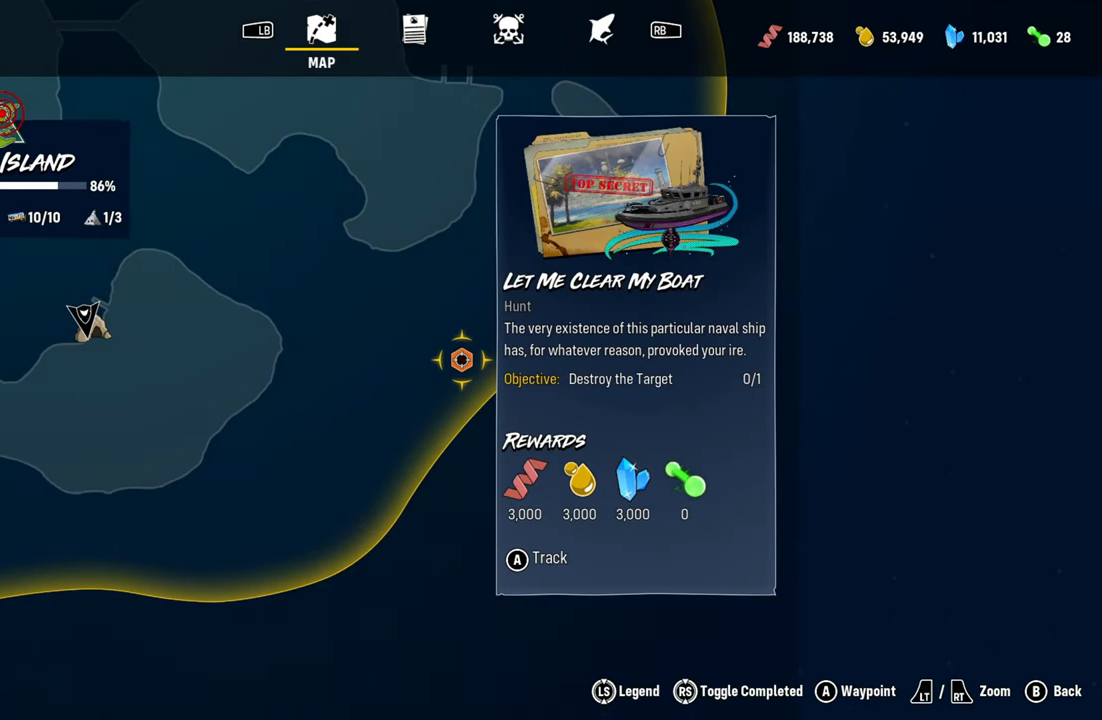
{"buttons": [], "left_stick": "center", "right_stick": "center", "events": []}